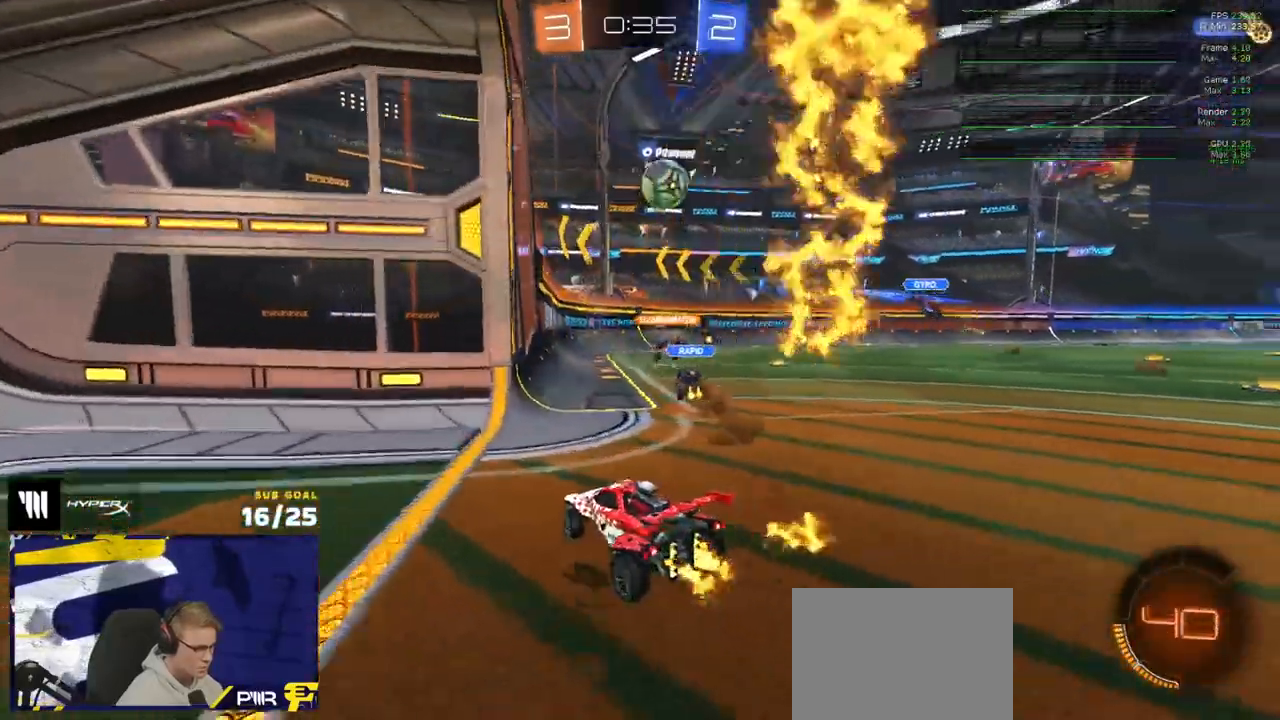
Gameplay with a controller (Xbox layout); each line is a JSON object with the inputs held at the frame after it. "events" lists button and stick changes between this image and that frame as [ms after this image, input, new state], when the widget could be followed in between.
{"buttons": ["L3"], "left_stick": "up-right", "right_stick": "center", "events": [[233, "left_stick", "center"], [267, "R2", "up"], [283, "left_stick", "left"], [317, "A", "down"], [333, "L3", "down"], [367, "A", "up"], [467, "left_stick", "up-right"]]}
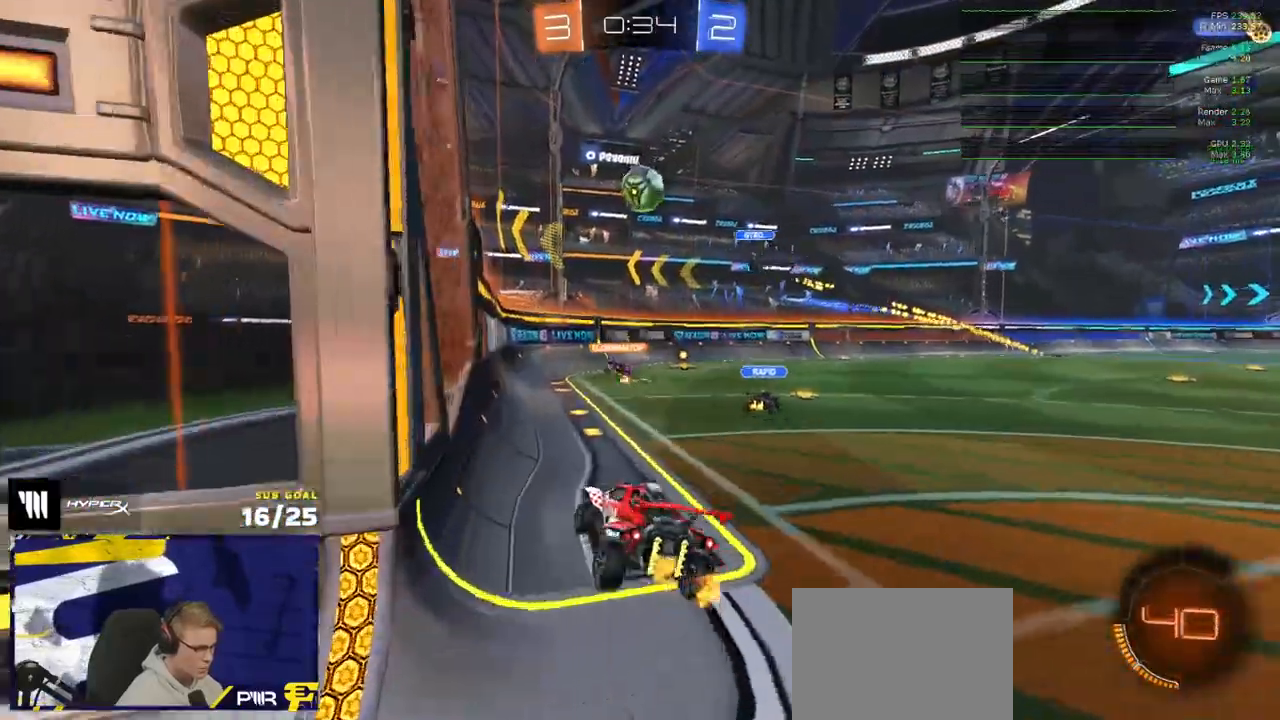
{"buttons": ["R2"], "left_stick": "down-left", "right_stick": "center", "events": [[50, "left_stick", "right"], [100, "left_stick", "down-right"], [150, "L3", "up"], [233, "left_stick", "center"], [283, "L1", "down"], [283, "left_stick", "left"], [433, "R2", "down"], [433, "left_stick", "down-left"], [500, "L1", "up"]]}
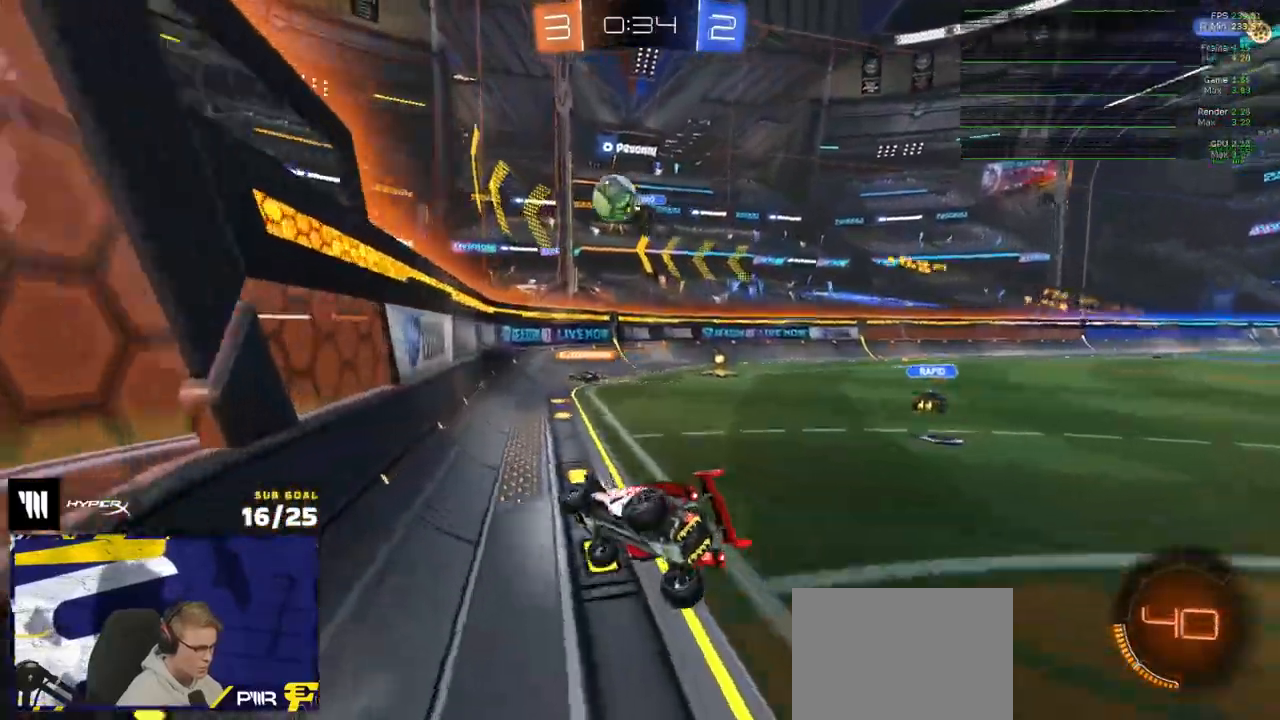
{"buttons": ["R2"], "left_stick": "left", "right_stick": "center", "events": [[50, "left_stick", "left"], [217, "A", "down"], [267, "A", "up"]]}
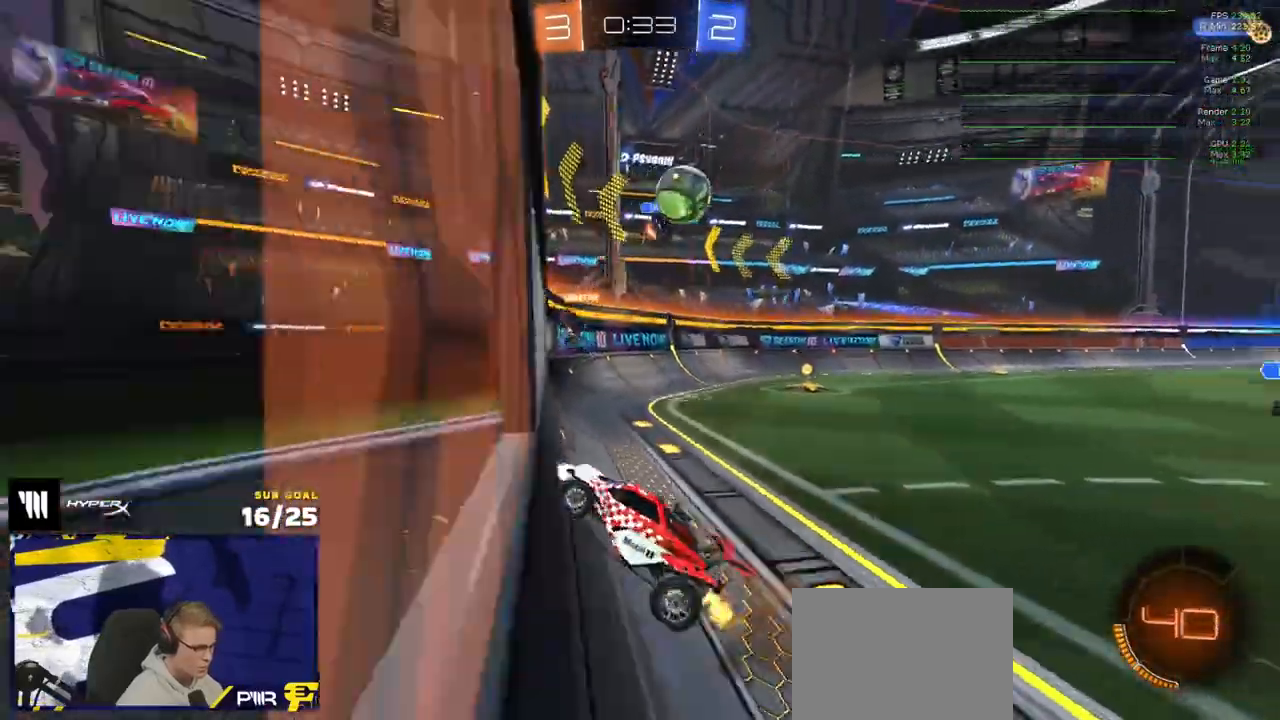
{"buttons": ["R2"], "left_stick": "left", "right_stick": "center", "events": [[233, "X", "down"], [350, "X", "up"]]}
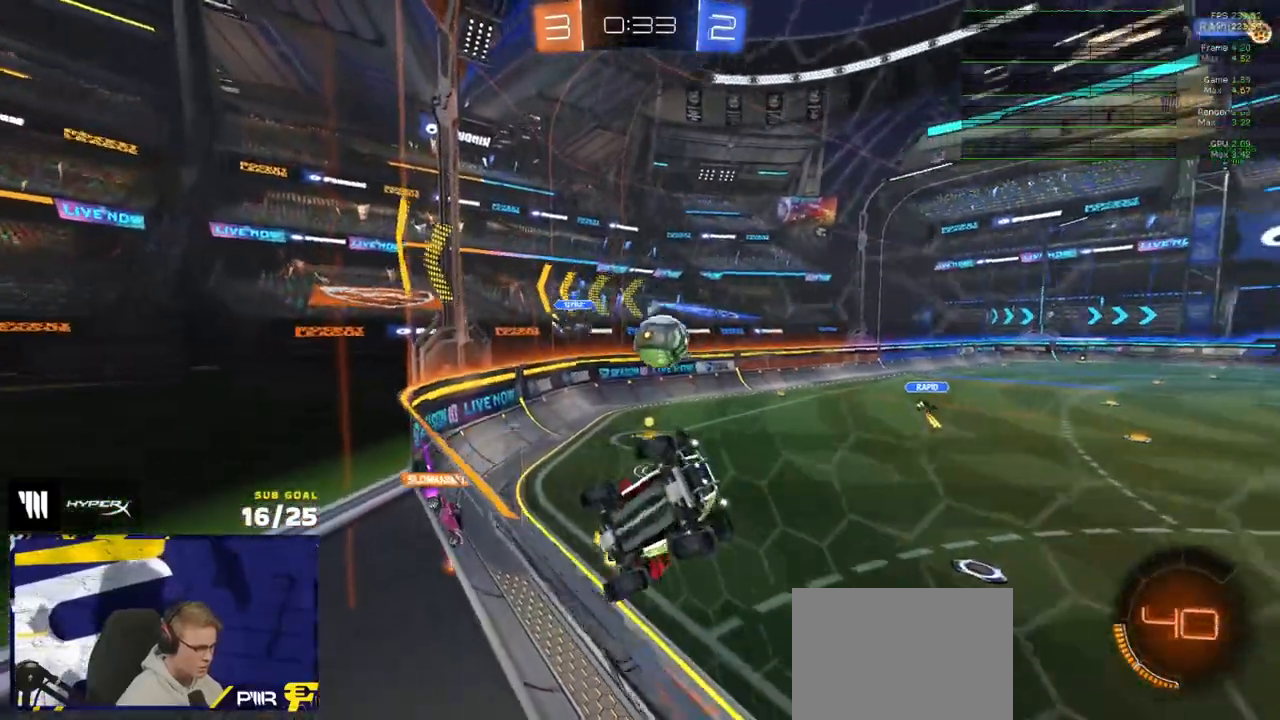
{"buttons": ["A", "R2"], "left_stick": "down", "right_stick": "center", "events": [[467, "A", "down"], [483, "left_stick", "down"]]}
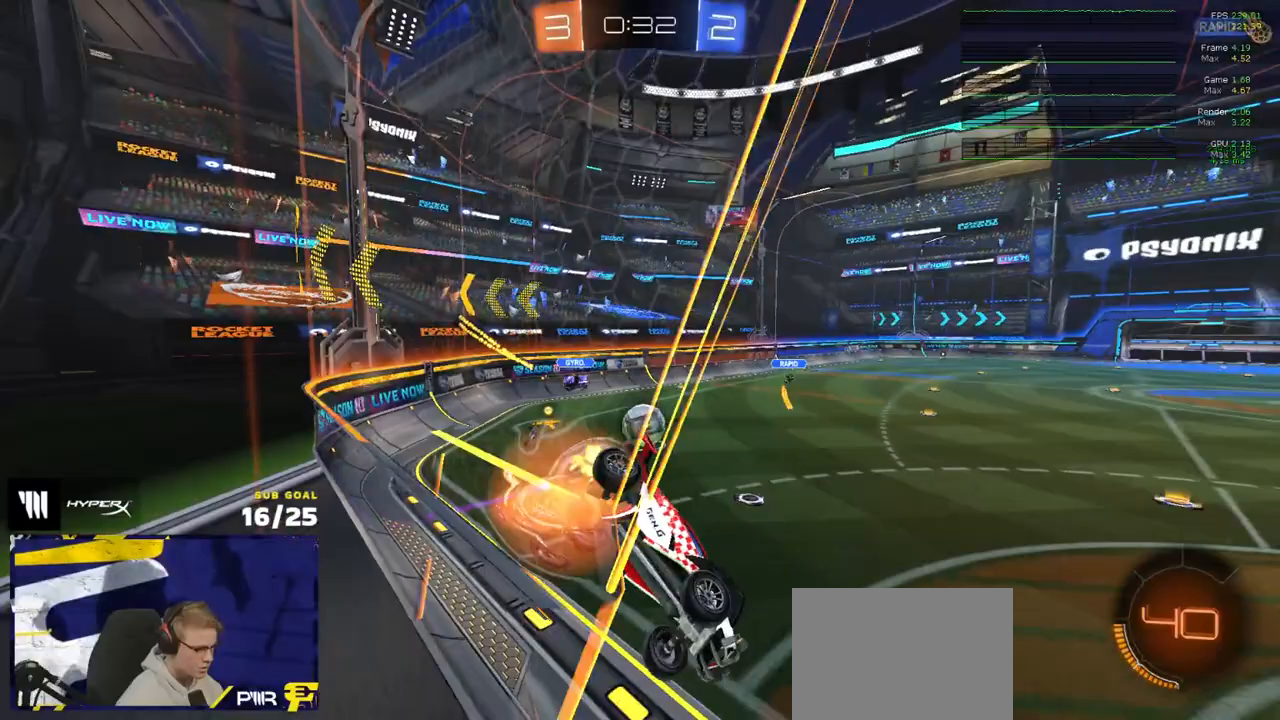
{"buttons": ["A", "R2"], "left_stick": "up-left", "right_stick": "center", "events": [[33, "L3", "down"], [167, "A", "up"], [300, "L3", "up"], [433, "left_stick", "up-left"], [500, "A", "down"]]}
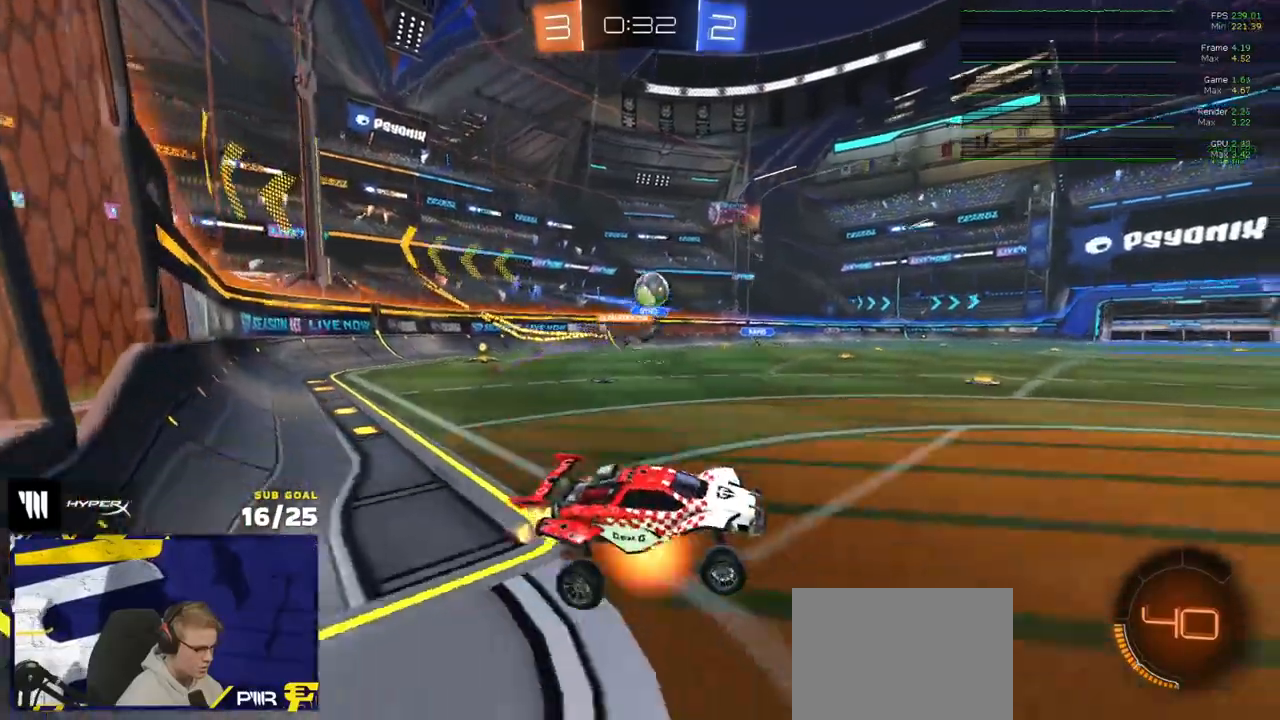
{"buttons": ["R2"], "left_stick": "center", "right_stick": "center", "events": [[50, "A", "up"], [100, "R1", "down"], [133, "left_stick", "down-left"], [233, "left_stick", "center"], [400, "R1", "up"]]}
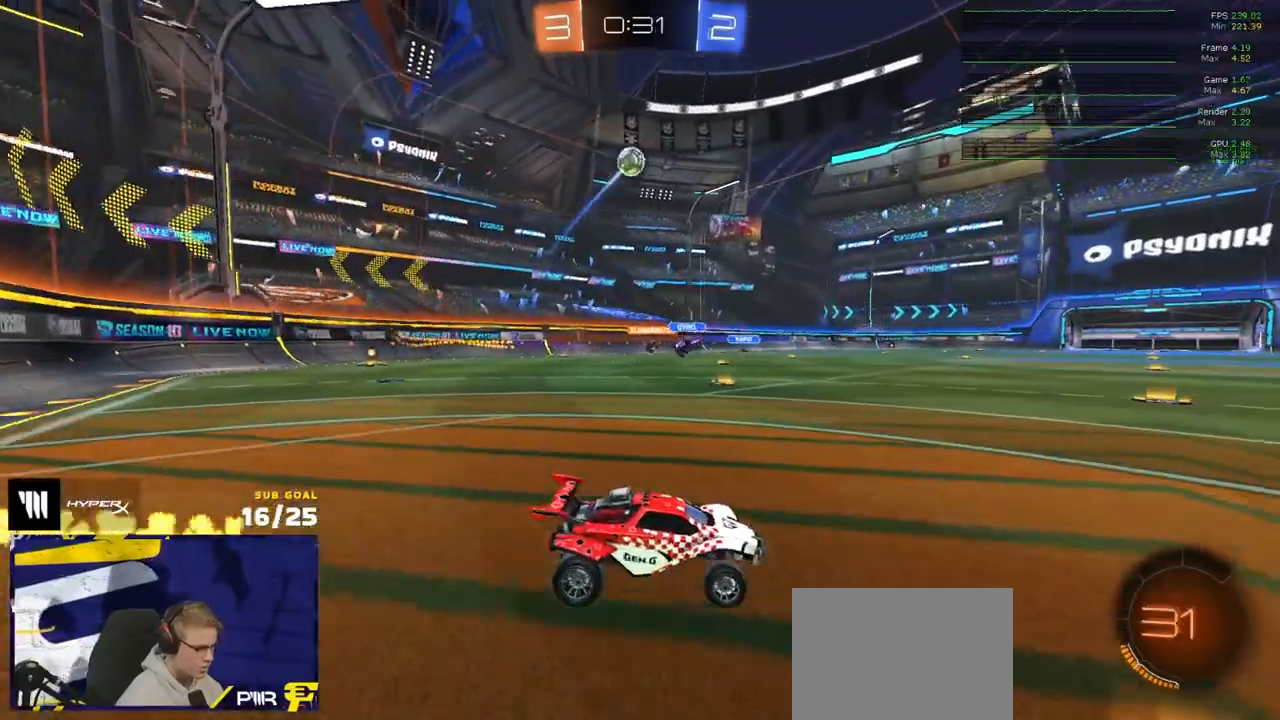
{"buttons": ["R2"], "left_stick": "left", "right_stick": "center", "events": [[50, "left_stick", "left"]]}
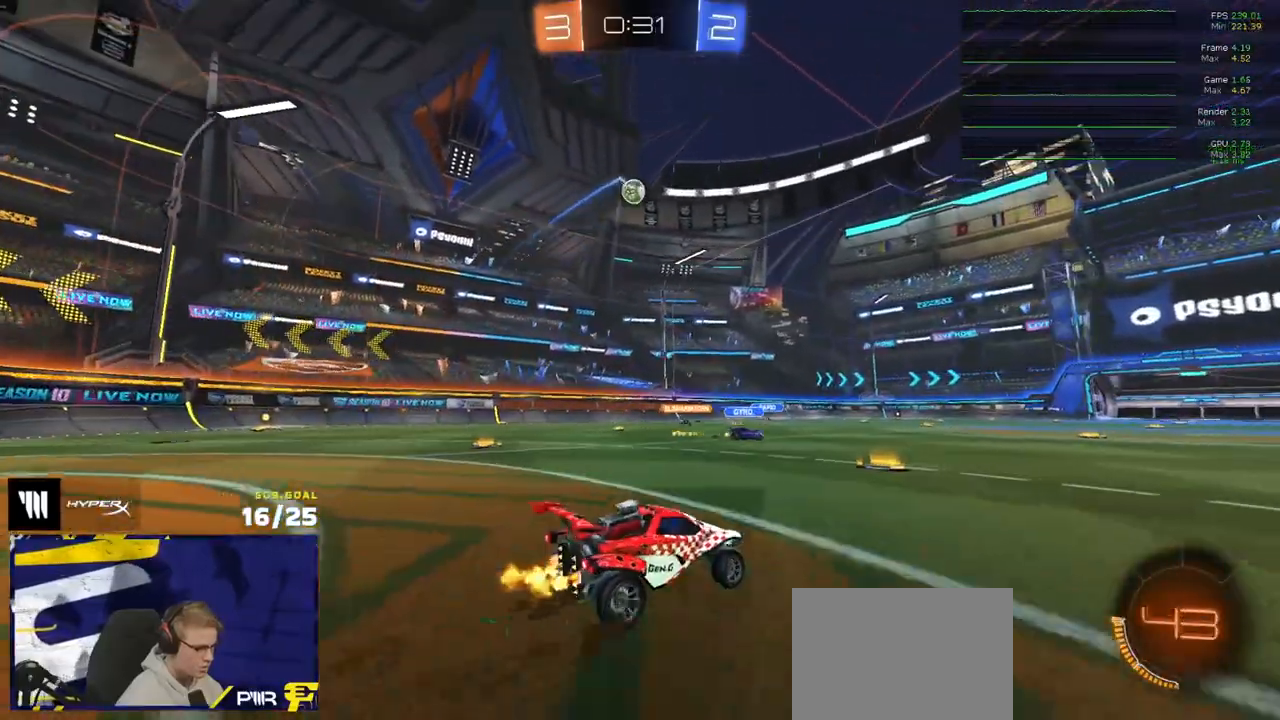
{"buttons": ["R2"], "left_stick": "left", "right_stick": "center", "events": [[50, "left_stick", "center"], [200, "left_stick", "left"]]}
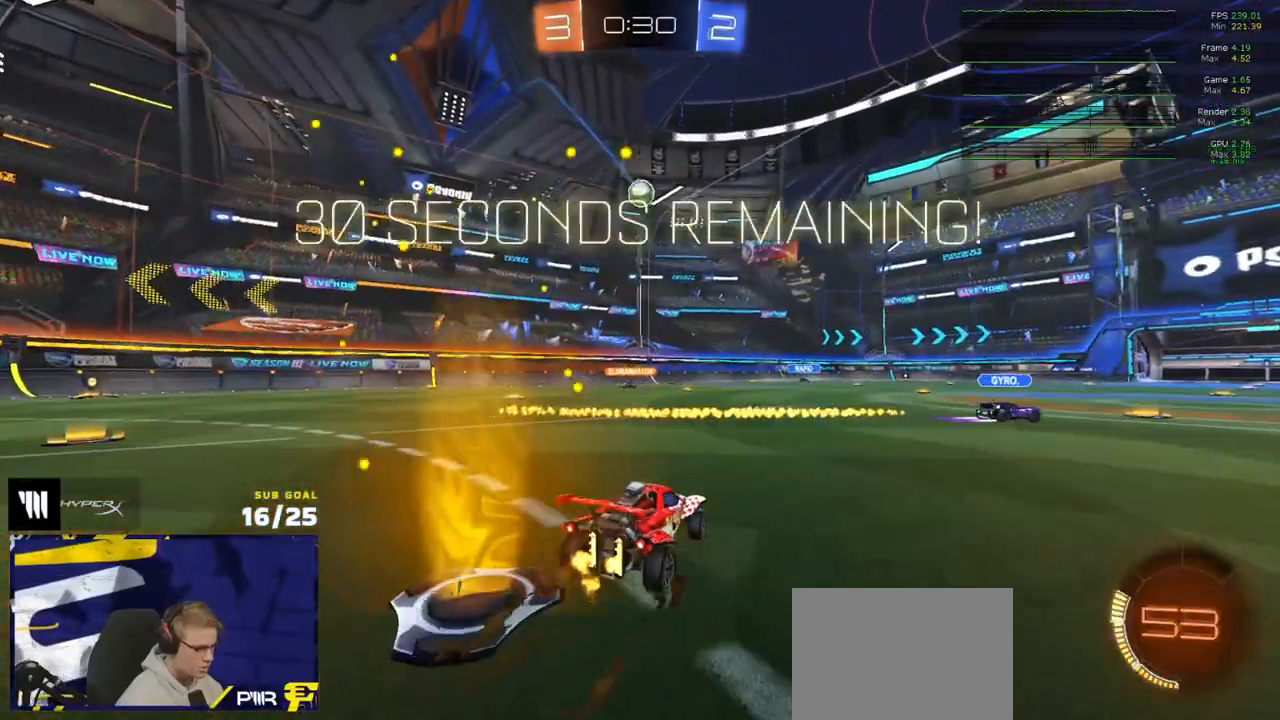
{"buttons": ["A", "R2"], "left_stick": "down", "right_stick": "center", "events": [[17, "left_stick", "center"], [383, "A", "down"], [417, "left_stick", "down"]]}
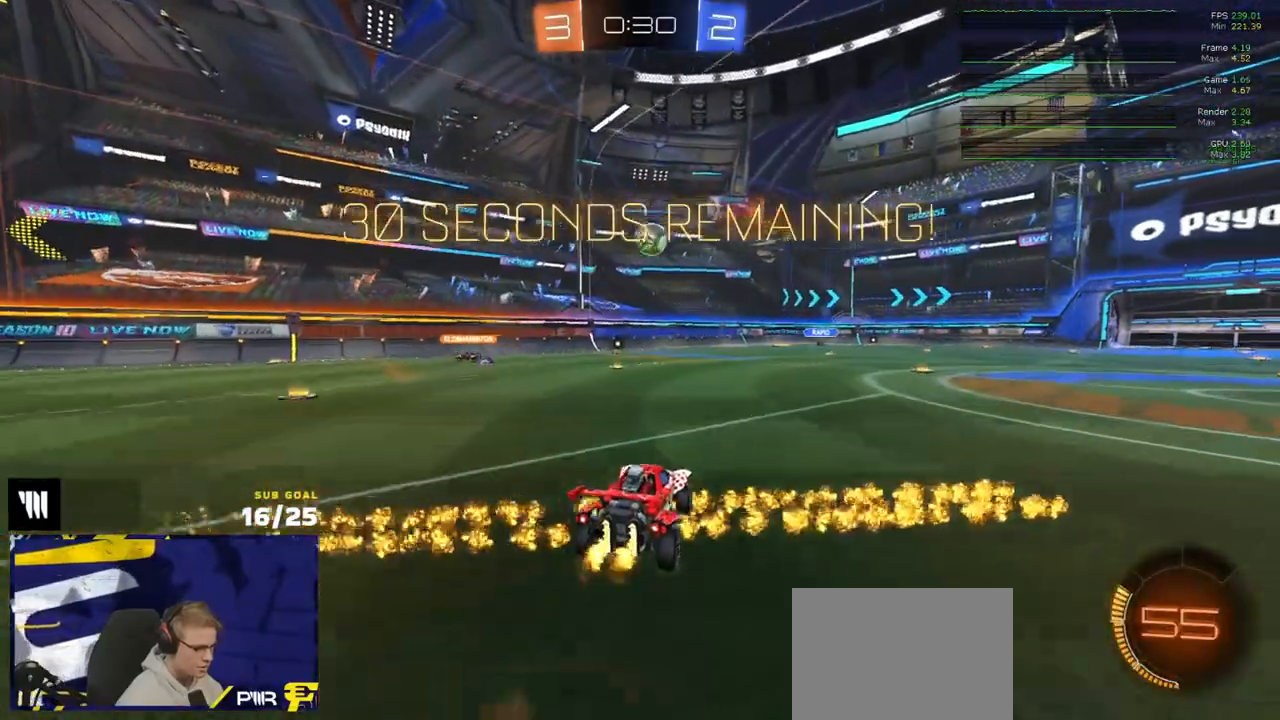
{"buttons": ["L3"], "left_stick": "left", "right_stick": "center", "events": [[67, "A", "up"], [83, "left_stick", "center"], [117, "A", "down"], [167, "left_stick", "down-right"], [183, "R2", "up"], [250, "L3", "down"], [250, "left_stick", "down"], [333, "A", "up"], [483, "left_stick", "left"]]}
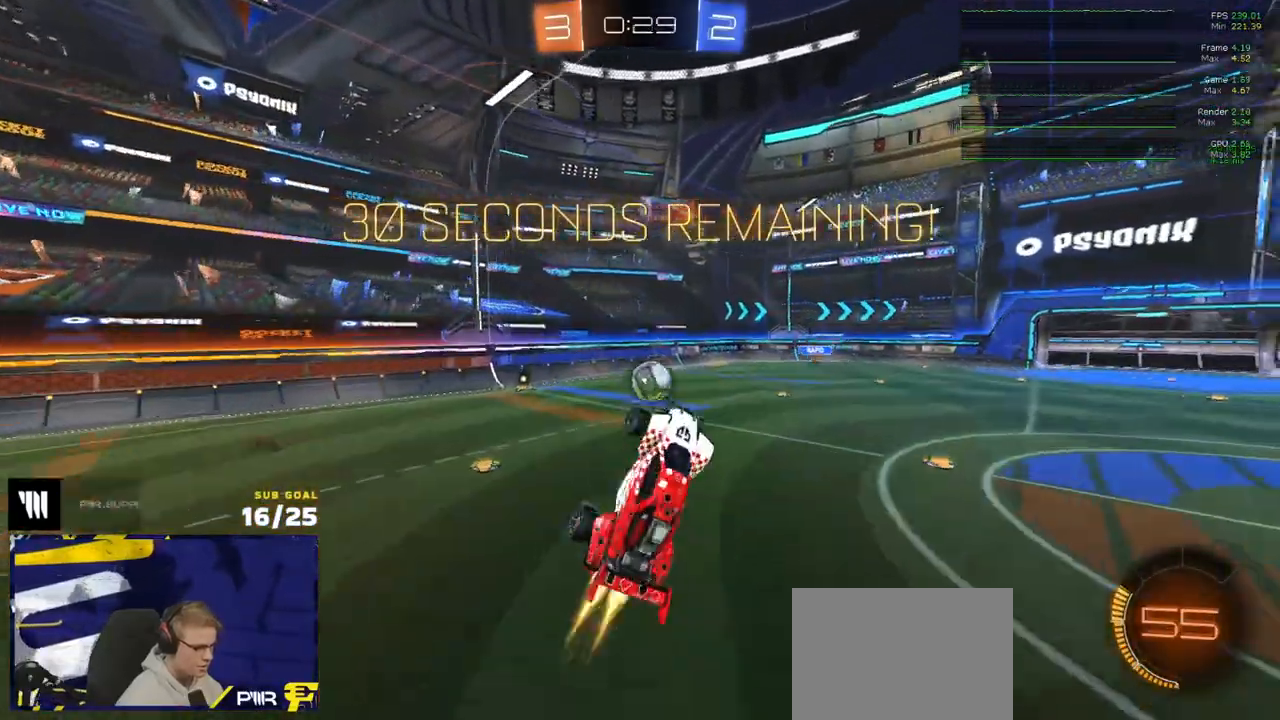
{"buttons": ["R1", "L3"], "left_stick": "left", "right_stick": "center", "events": [[17, "R1", "down"], [33, "left_stick", "up-left"], [167, "left_stick", "center"], [400, "left_stick", "up"], [500, "left_stick", "left"]]}
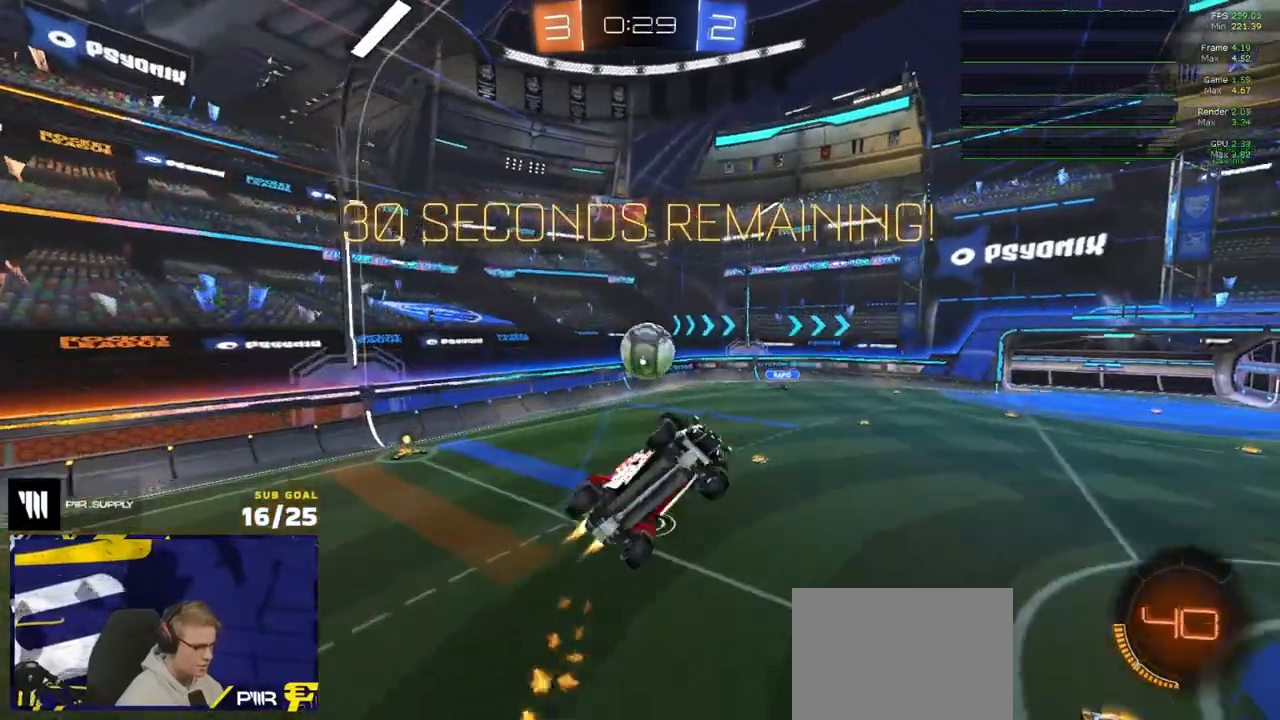
{"buttons": ["R1"], "left_stick": "down-right", "right_stick": "center", "events": [[83, "R1", "up"], [83, "left_stick", "down-left"], [267, "left_stick", "up-right"], [300, "R1", "down"], [350, "R1", "up"], [450, "L3", "up"], [450, "left_stick", "down-right"], [483, "R1", "down"]]}
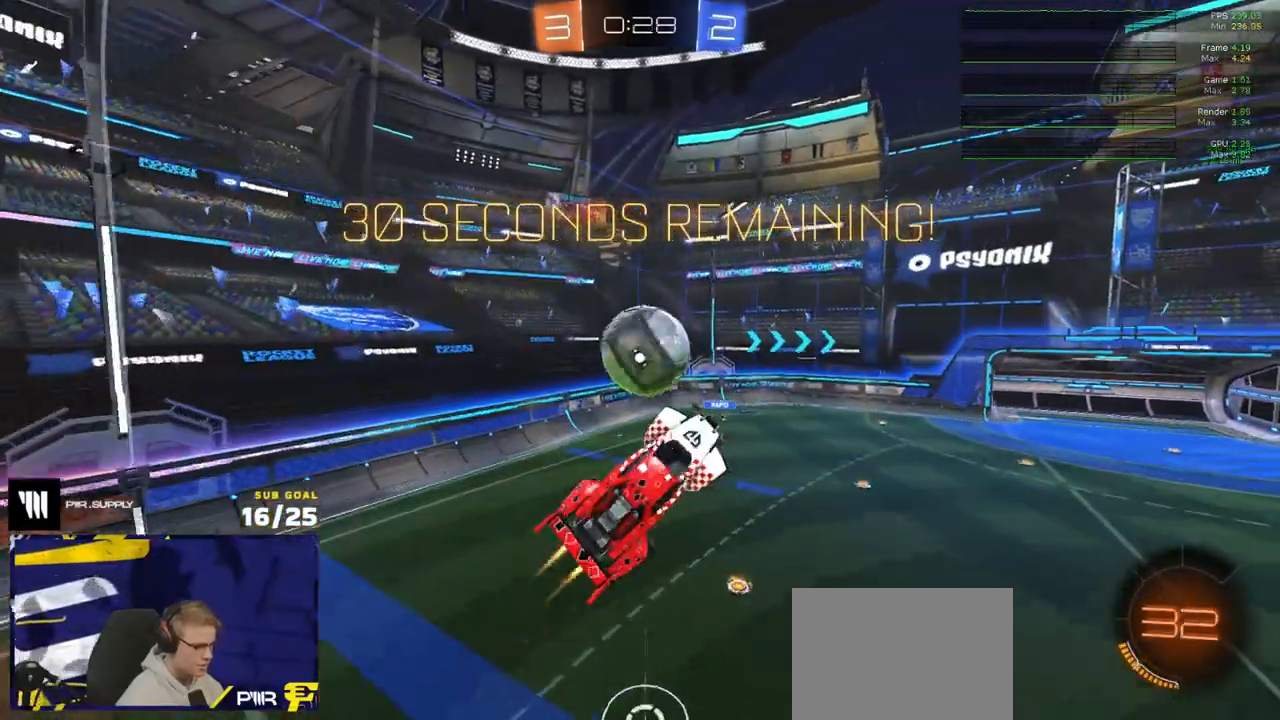
{"buttons": [], "left_stick": "right", "right_stick": "center", "events": [[67, "R1", "up"], [217, "L3", "down"], [300, "L3", "up"], [317, "left_stick", "center"], [500, "left_stick", "right"]]}
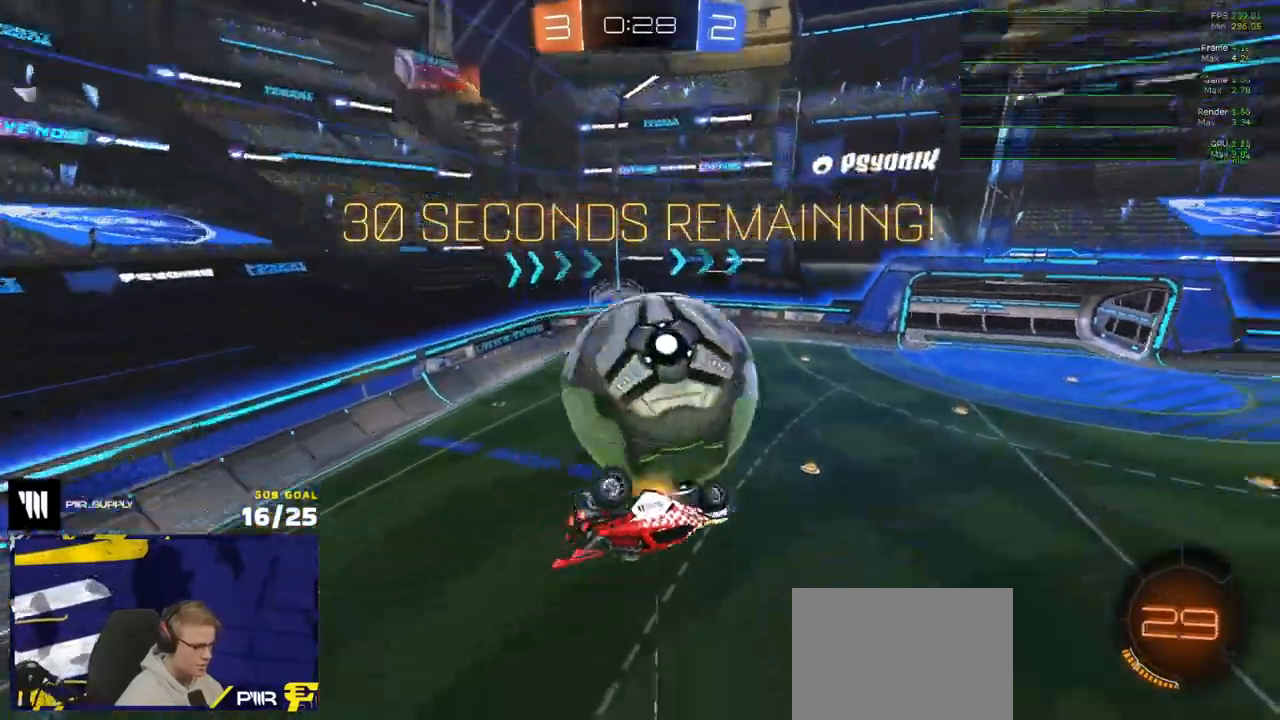
{"buttons": ["R1"], "left_stick": "down-left", "right_stick": "center", "events": [[117, "L3", "down"], [350, "R1", "down"], [417, "left_stick", "left"], [433, "L3", "up"], [500, "left_stick", "down-left"]]}
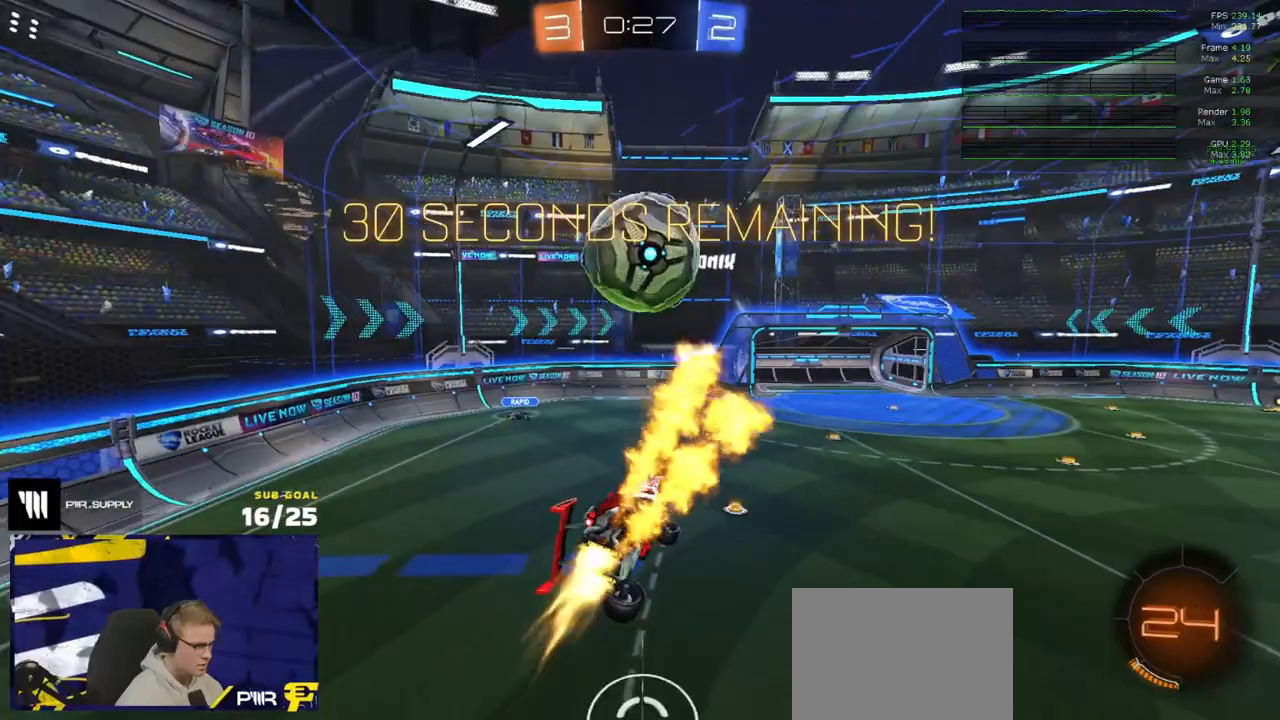
{"buttons": ["R1"], "left_stick": "down", "right_stick": "center", "events": [[100, "left_stick", "center"], [200, "R1", "up"], [233, "left_stick", "up-left"], [250, "L1", "down"], [317, "A", "down"], [350, "R1", "down"], [400, "A", "up"], [417, "left_stick", "down"], [433, "L1", "up"]]}
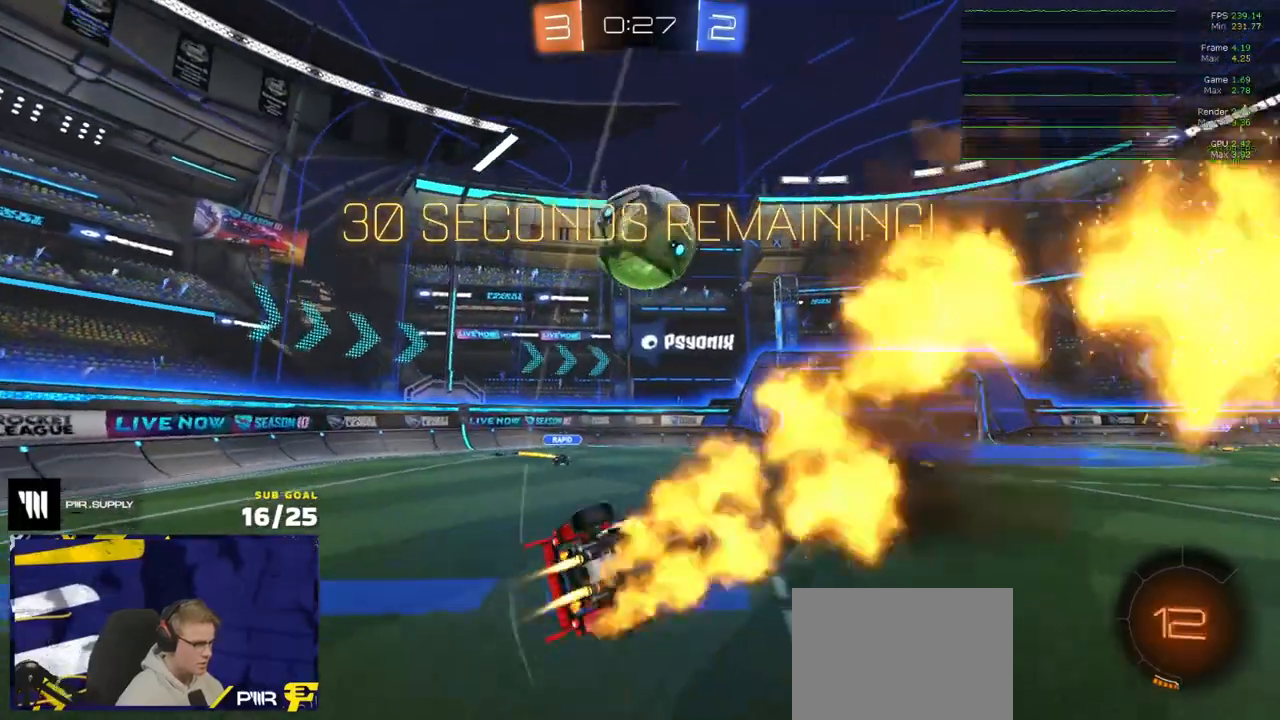
{"buttons": ["R2"], "left_stick": "up-right", "right_stick": "center", "events": [[133, "left_stick", "down-left"], [167, "L3", "down"], [167, "R2", "down"], [200, "L1", "down"], [200, "R2", "up"], [233, "L3", "up"], [233, "R1", "up"], [267, "left_stick", "up"], [350, "left_stick", "up-right"], [383, "L1", "up"], [383, "R2", "down"]]}
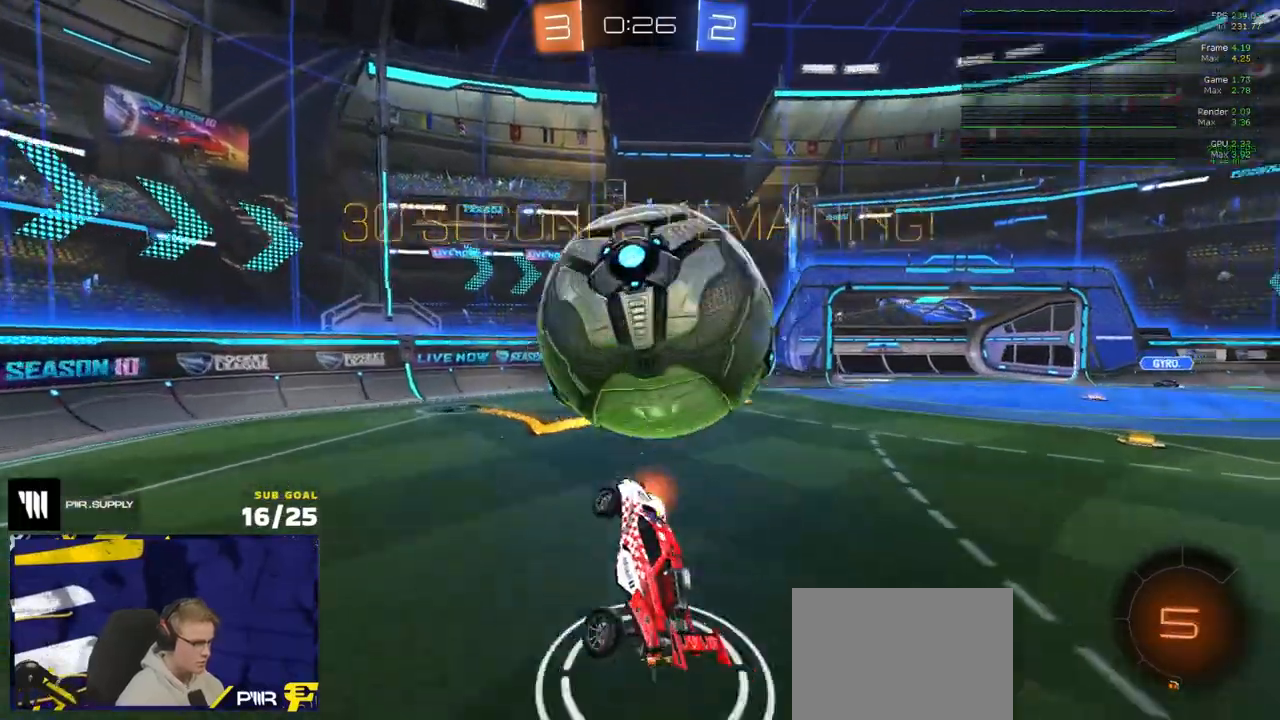
{"buttons": ["L2"], "left_stick": "right", "right_stick": "center", "events": [[133, "left_stick", "center"], [150, "L1", "down"], [183, "left_stick", "up-left"], [283, "L1", "up"], [333, "R2", "up"], [333, "left_stick", "right"], [400, "L2", "down"]]}
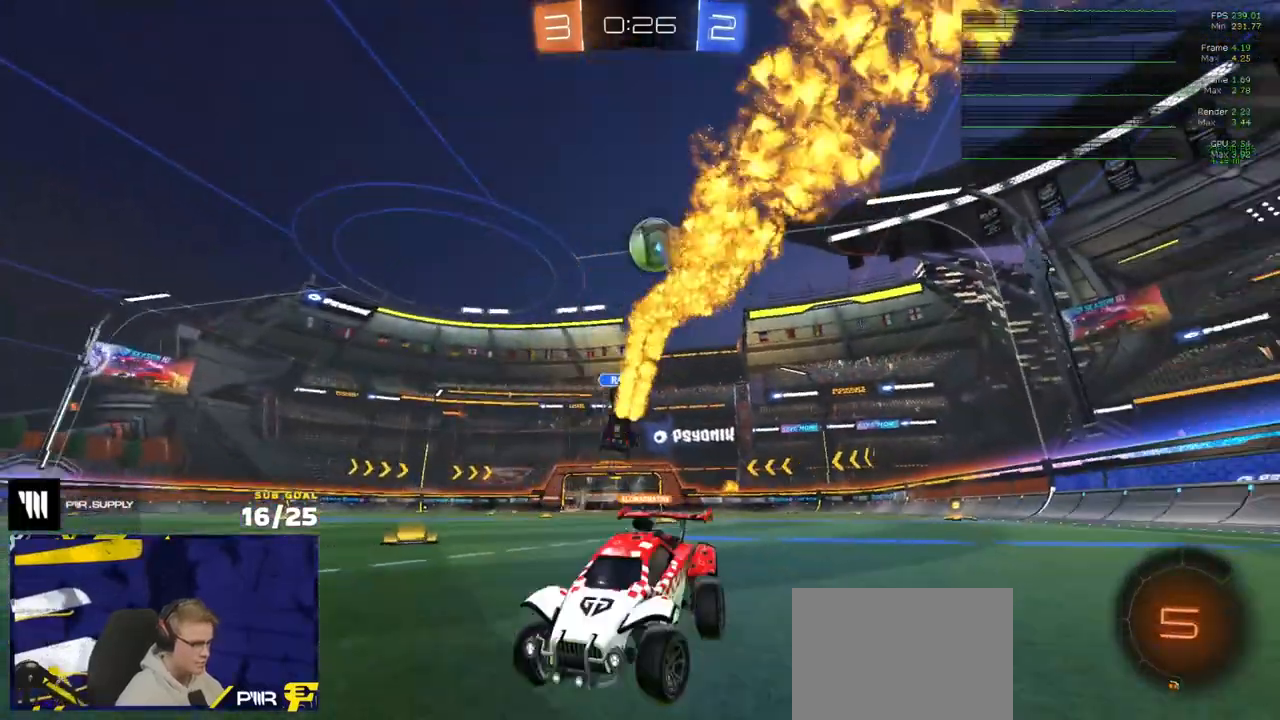
{"buttons": ["L2"], "left_stick": "left", "right_stick": "center", "events": [[250, "left_stick", "center"], [433, "left_stick", "left"]]}
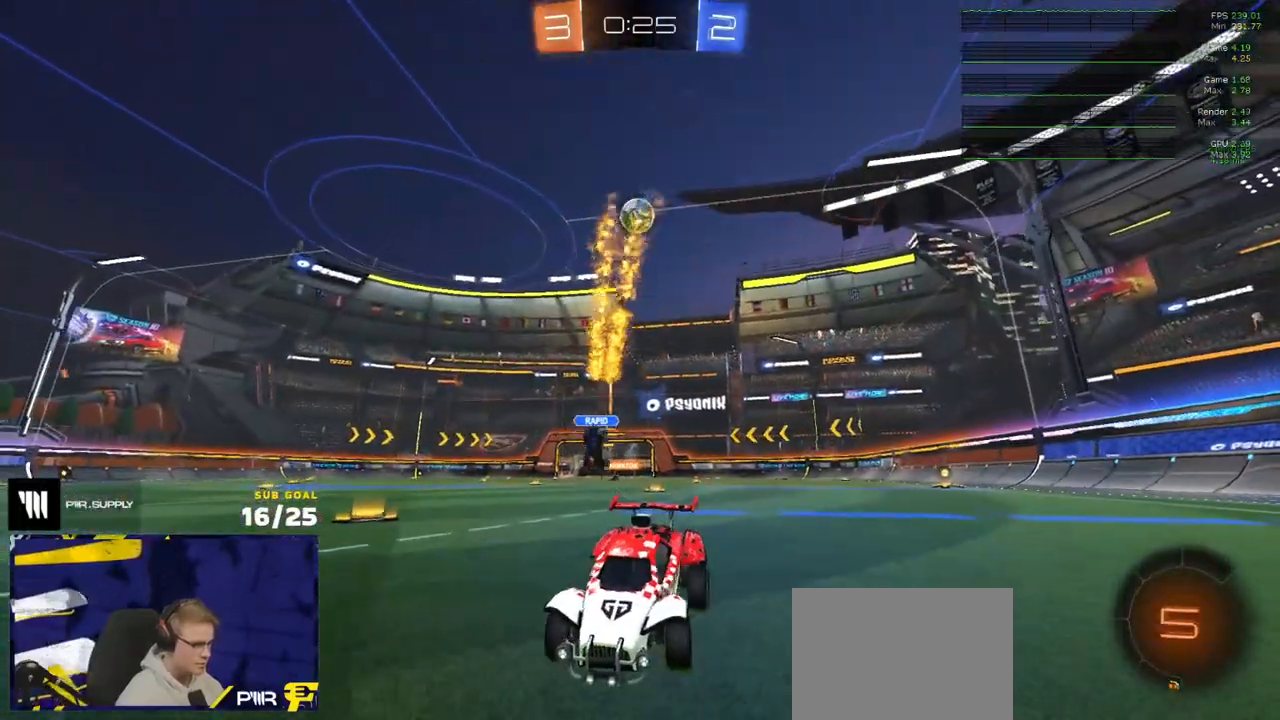
{"buttons": ["A", "L2"], "left_stick": "down", "right_stick": "center", "events": [[200, "left_stick", "center"], [433, "left_stick", "down"], [483, "A", "down"]]}
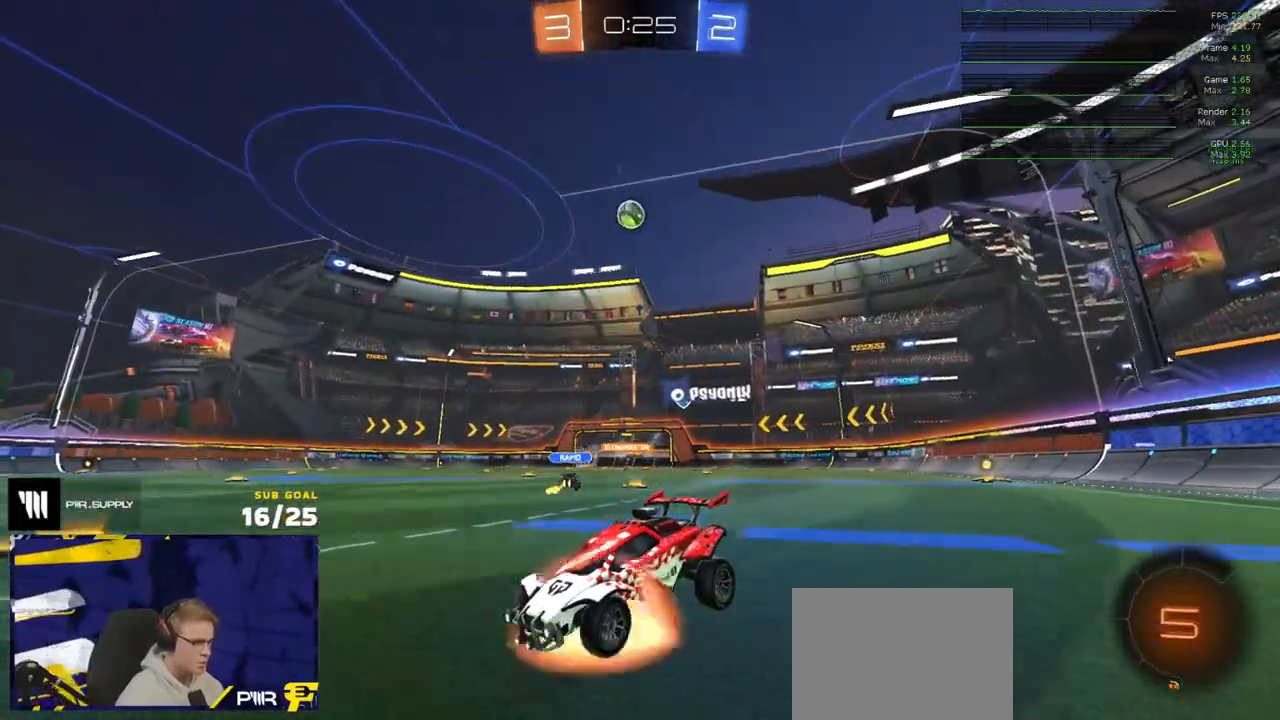
{"buttons": ["R1", "L3"], "left_stick": "up", "right_stick": "center", "events": [[33, "A", "up"], [67, "A", "down"], [333, "L2", "up"], [333, "L3", "down"], [350, "A", "up"], [367, "left_stick", "up-left"], [383, "R1", "down"], [500, "left_stick", "up"]]}
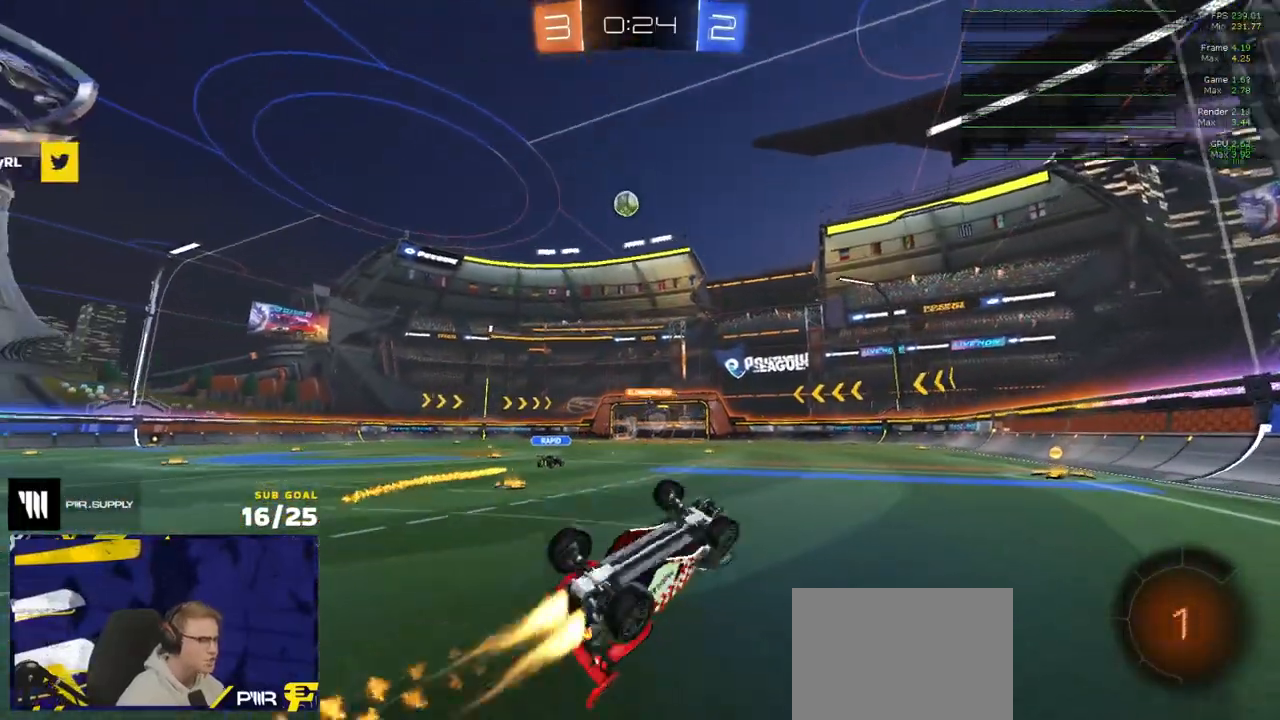
{"buttons": ["R2"], "left_stick": "up-right", "right_stick": "center", "events": [[133, "R2", "down"], [133, "left_stick", "up-right"], [333, "L3", "up"], [333, "R1", "up"]]}
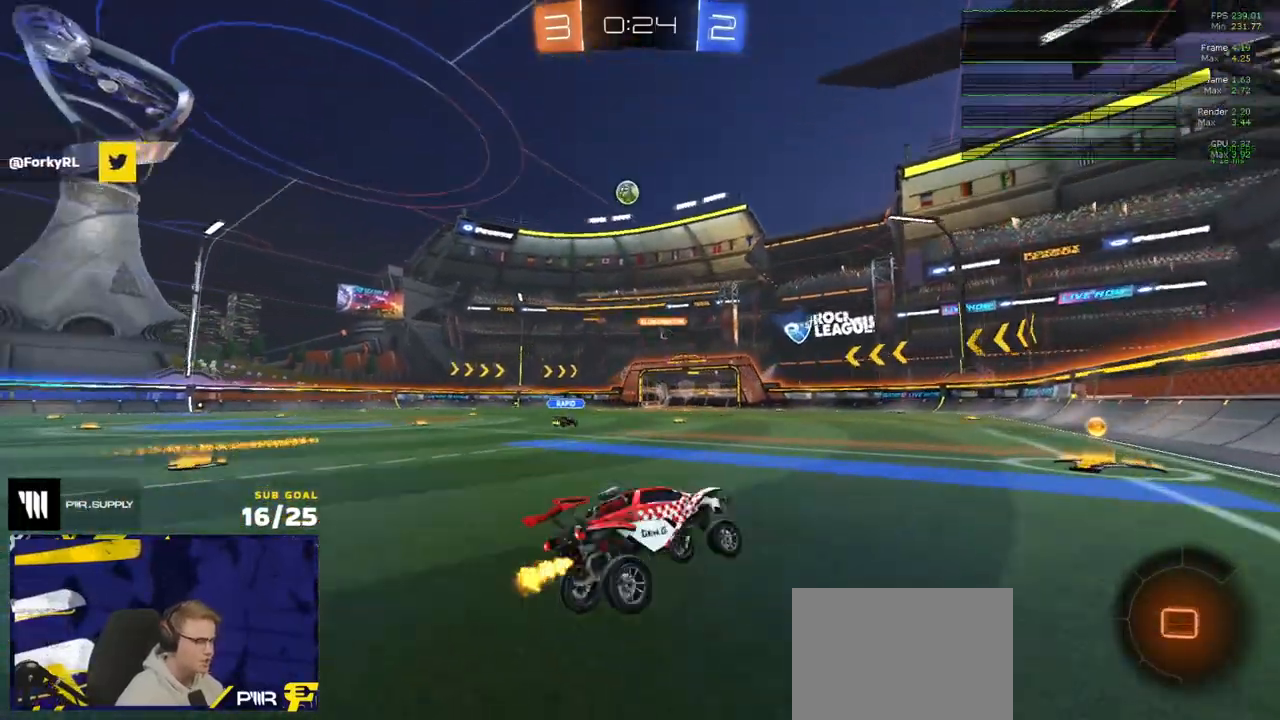
{"buttons": ["R2"], "left_stick": "left", "right_stick": "center", "events": [[50, "left_stick", "center"], [383, "left_stick", "left"]]}
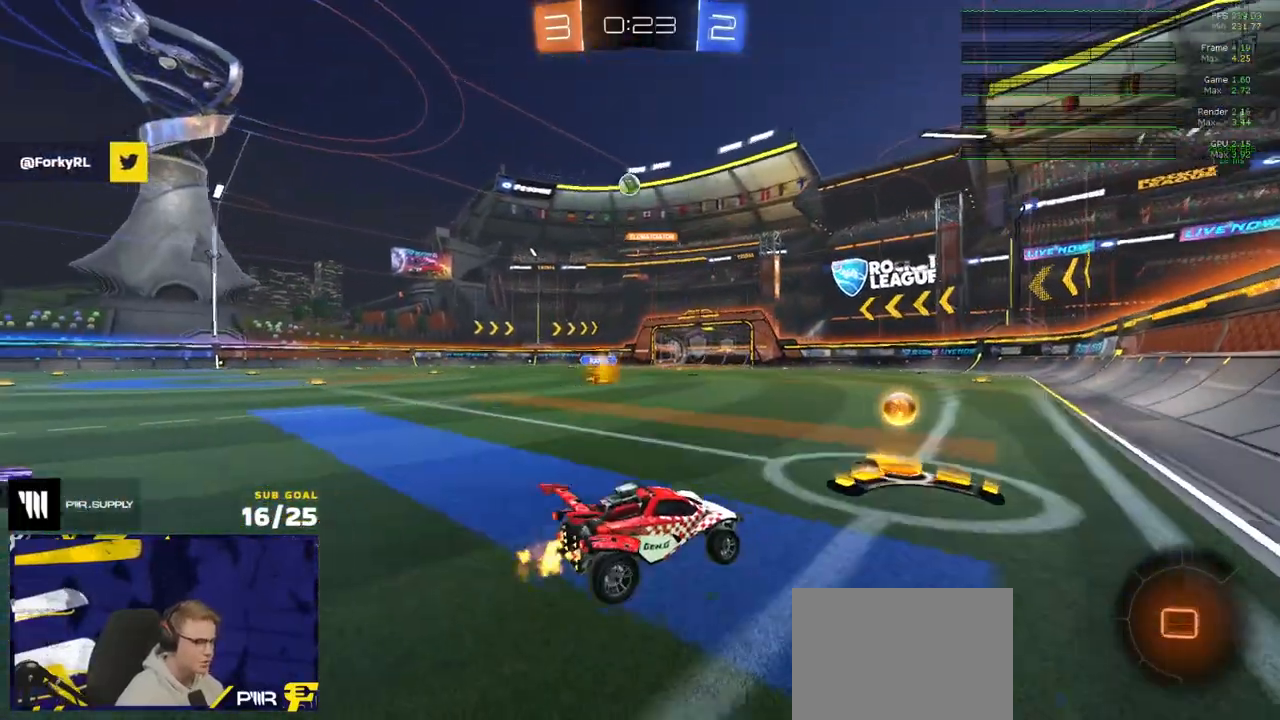
{"buttons": ["R2"], "left_stick": "right", "right_stick": "center", "events": [[50, "X", "down"], [183, "X", "up"], [417, "left_stick", "center"], [467, "left_stick", "right"]]}
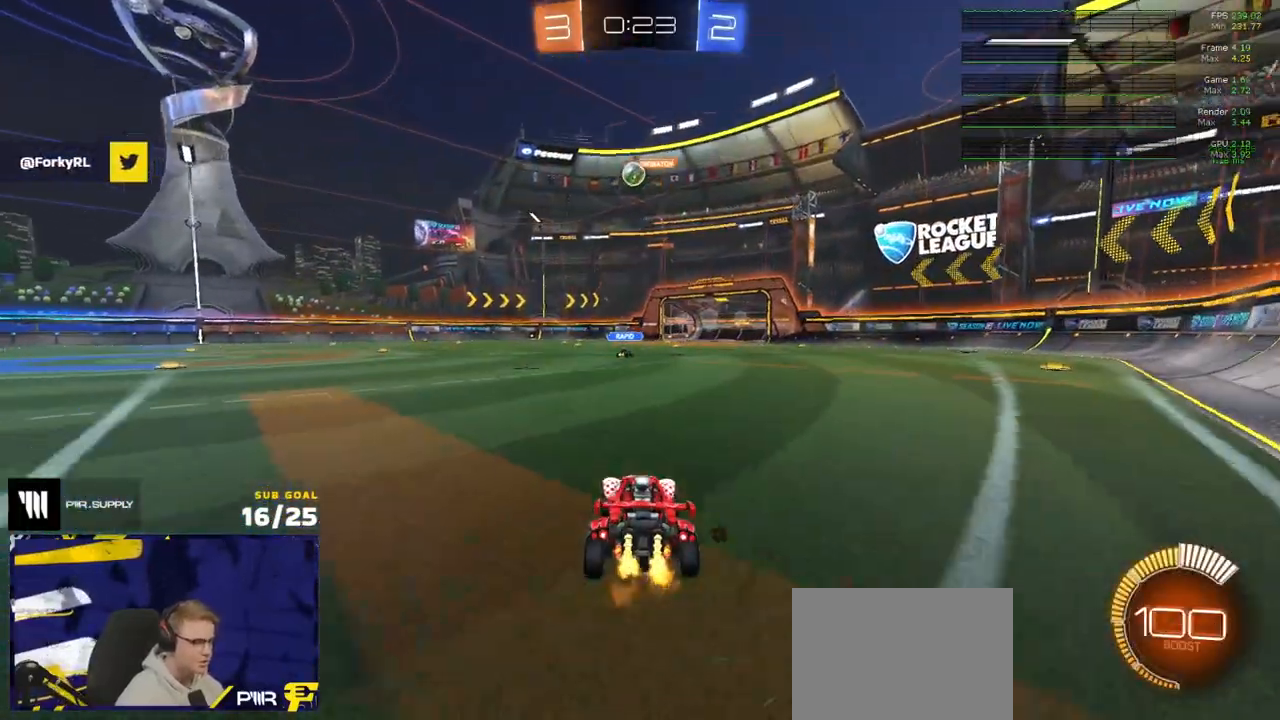
{"buttons": ["A", "R1", "L3"], "left_stick": "down-right", "right_stick": "center", "events": [[67, "left_stick", "up-left"], [100, "R1", "down"], [167, "left_stick", "center"], [267, "A", "down"], [283, "left_stick", "down-left"], [367, "R2", "up"], [433, "L3", "down"], [483, "left_stick", "down-right"]]}
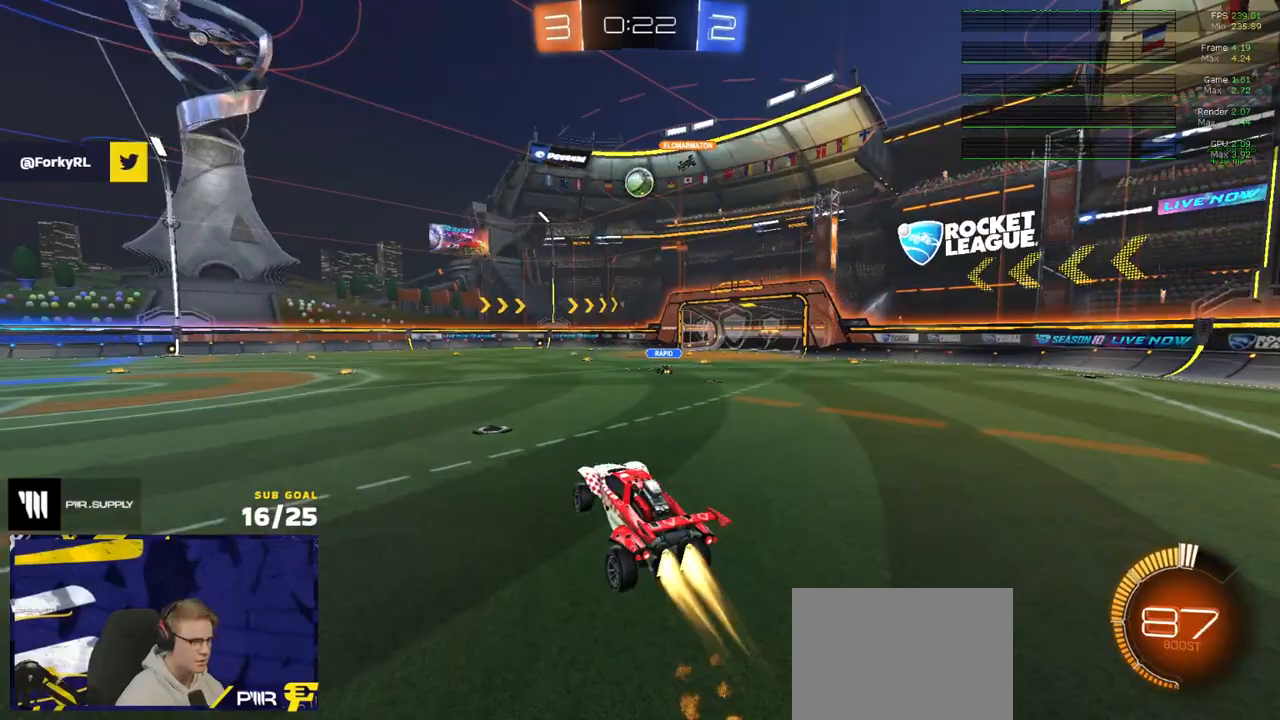
{"buttons": [], "left_stick": "center", "right_stick": "center", "events": [[17, "L3", "up"], [33, "A", "up"], [33, "L1", "down"], [50, "left_stick", "up-right"], [83, "A", "down"], [183, "A", "up"], [183, "L1", "up"], [217, "left_stick", "down-left"], [283, "left_stick", "center"], [317, "R1", "up"], [383, "R1", "down"], [400, "left_stick", "down"], [417, "R1", "up"], [467, "left_stick", "center"]]}
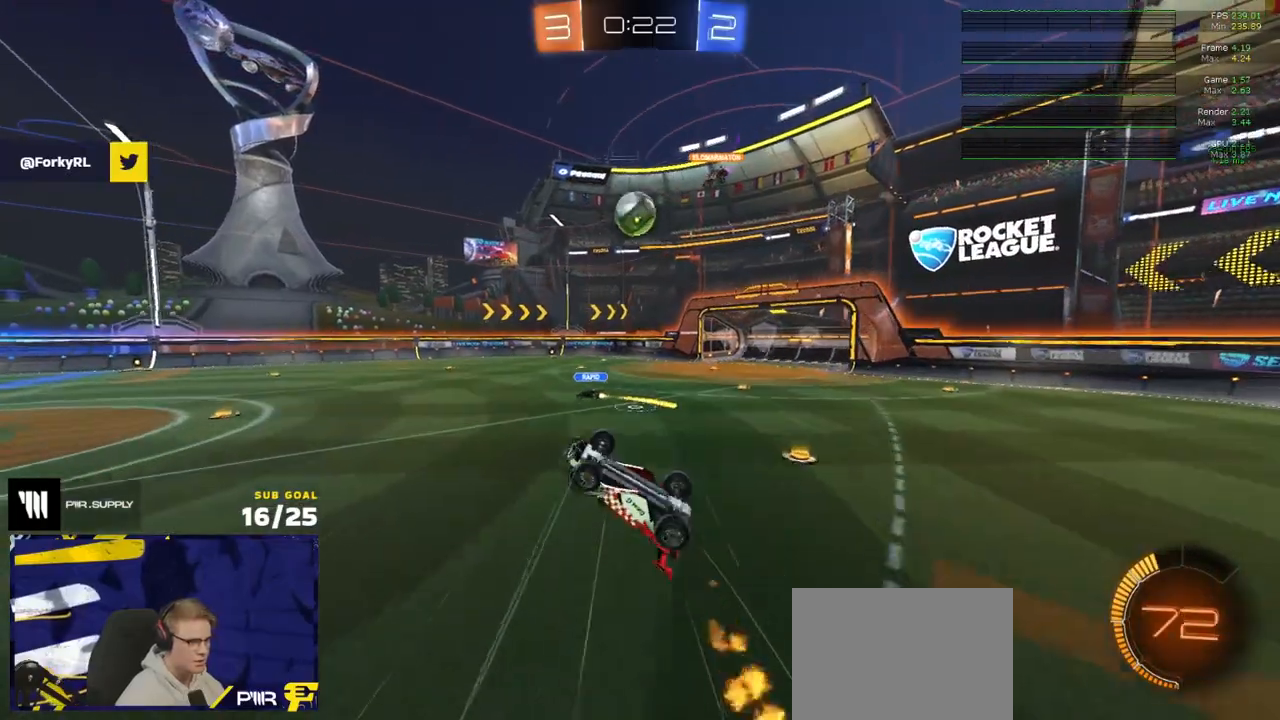
{"buttons": ["X", "R1"], "left_stick": "up-right", "right_stick": "center", "events": [[17, "left_stick", "down"], [100, "L3", "down"], [183, "L3", "up"], [217, "left_stick", "center"], [317, "left_stick", "up-right"], [467, "R1", "down"], [483, "X", "down"]]}
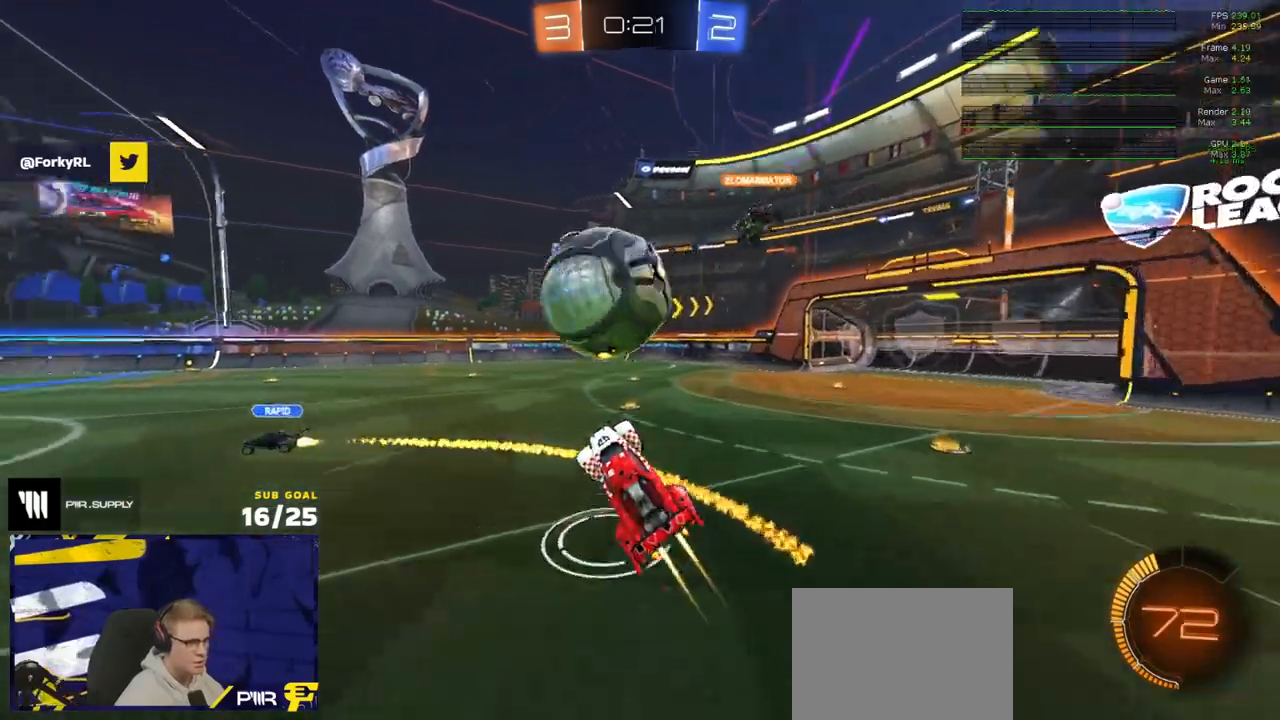
{"buttons": ["X", "R1"], "left_stick": "up-right", "right_stick": "center", "events": []}
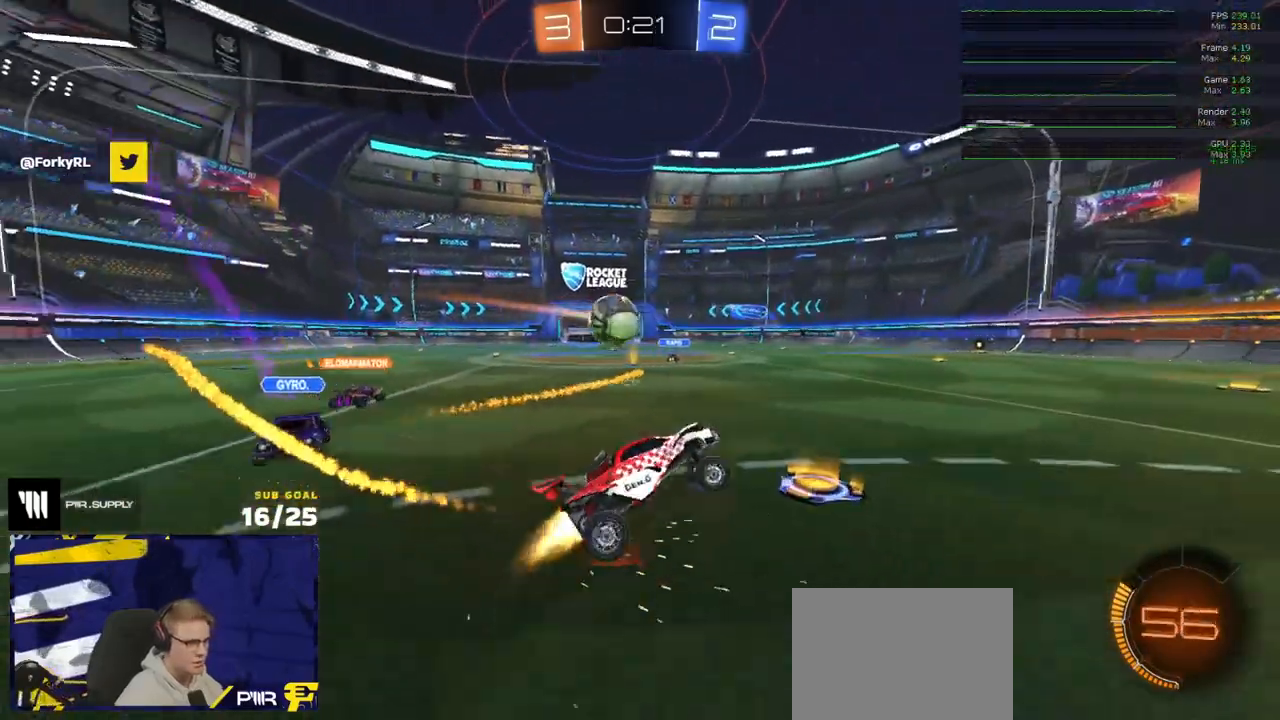
{"buttons": ["Y", "R2"], "left_stick": "right", "right_stick": "center", "events": [[83, "X", "up"], [117, "R1", "up"], [117, "R2", "down"], [167, "left_stick", "down-left"], [200, "R1", "down"], [233, "left_stick", "center"], [317, "R1", "up"], [400, "left_stick", "right"], [483, "Y", "down"]]}